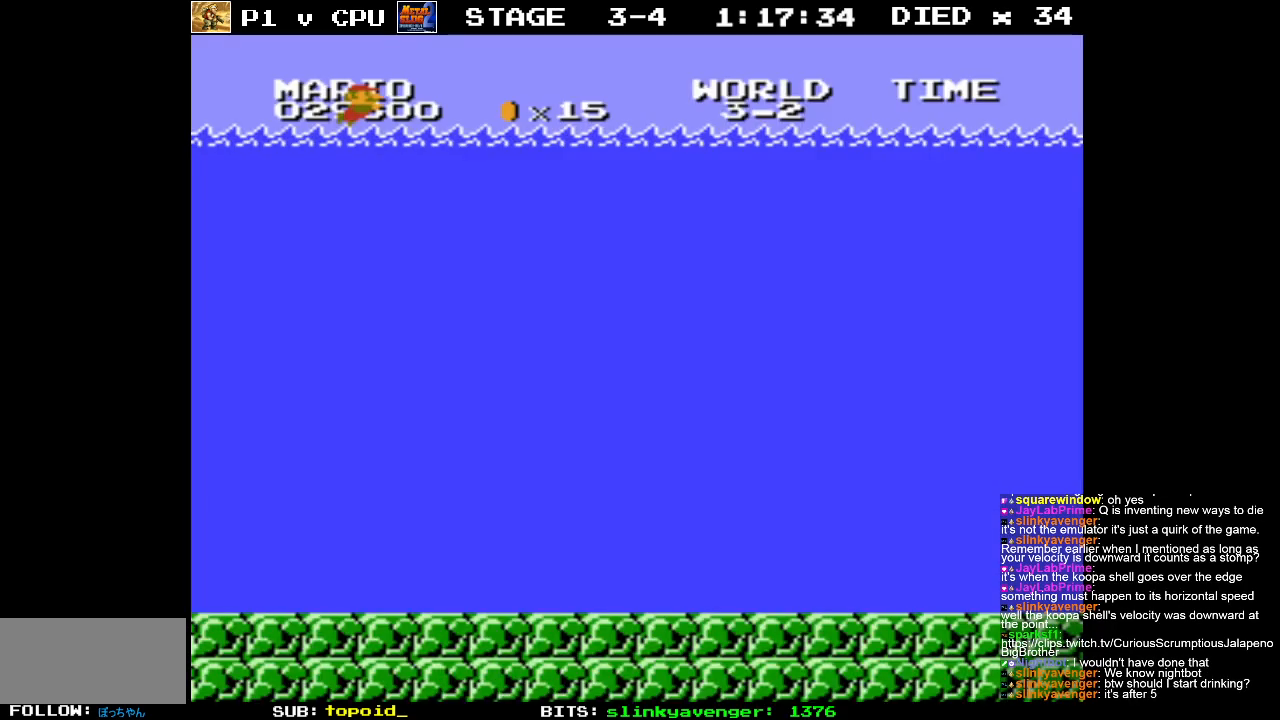
Gameplay with a controller (Nintendo layout); each line is a JSON object with the inputs held at the frame after it. "events" lists button and stick changes between this image and that frame as [ms after this image, input, new state], when the widget could be followed in between. Not read: L3 R3.
{"buttons": ["DPAD_RIGHT"], "events": [[367, "DPAD_RIGHT", "down"]]}
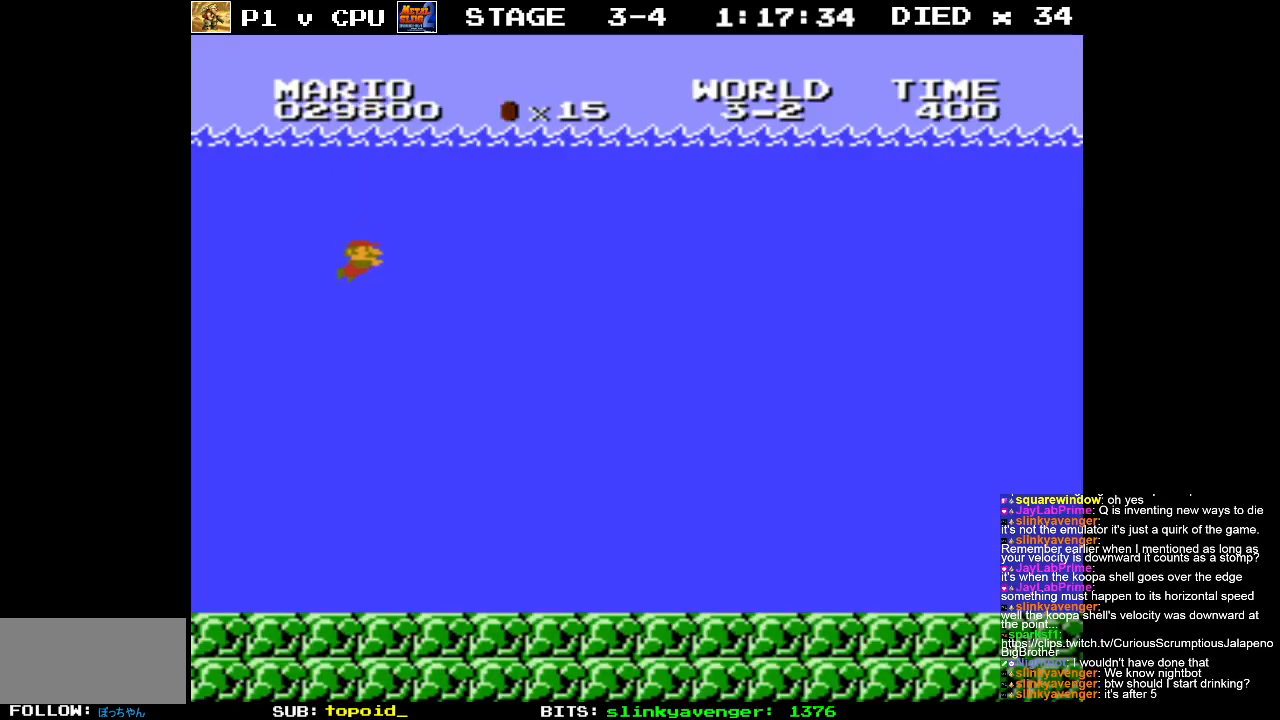
{"buttons": ["DPAD_RIGHT"], "events": [[150, "A", "down"], [233, "A", "up"]]}
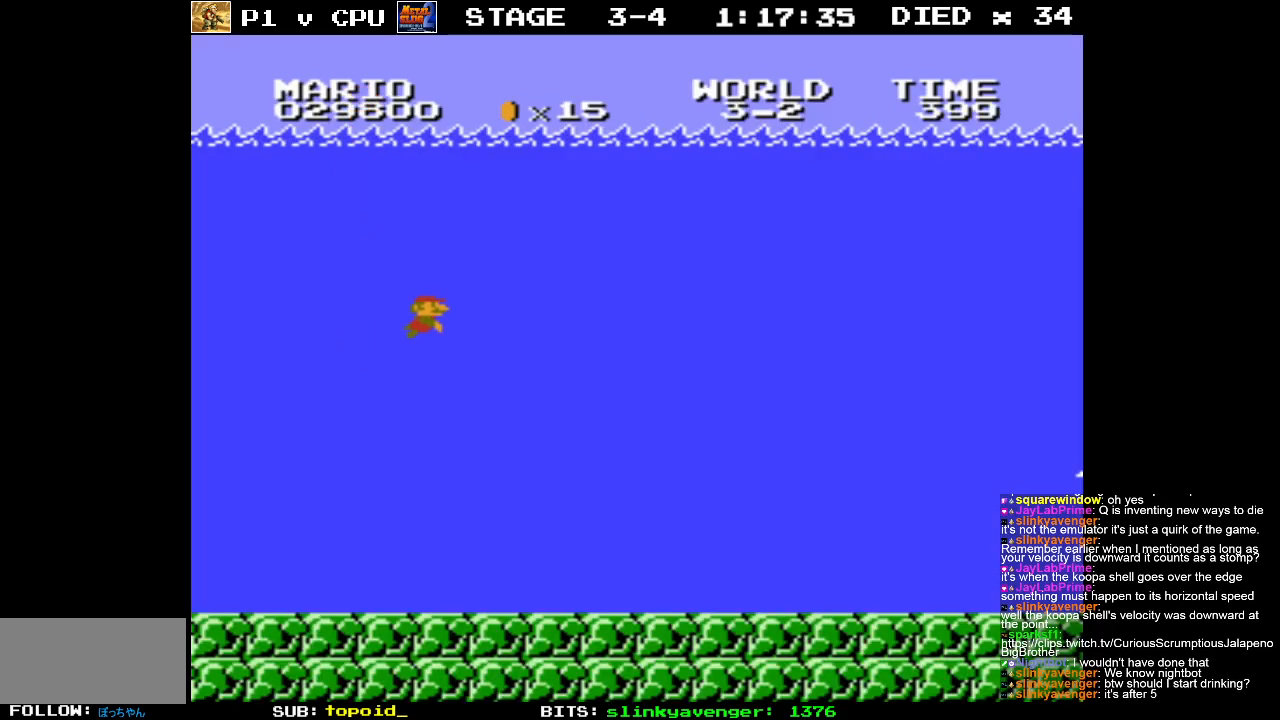
{"buttons": ["DPAD_RIGHT"], "events": []}
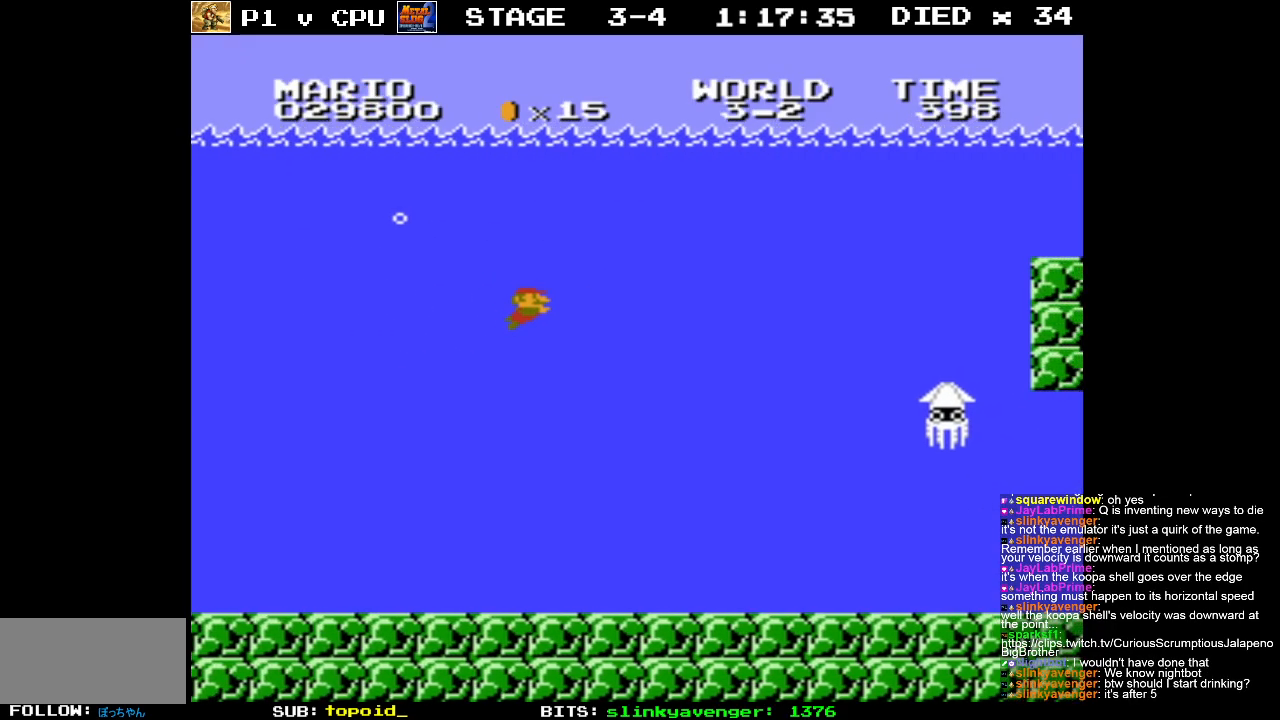
{"buttons": ["DPAD_RIGHT"], "events": [[50, "A", "down"], [167, "A", "up"]]}
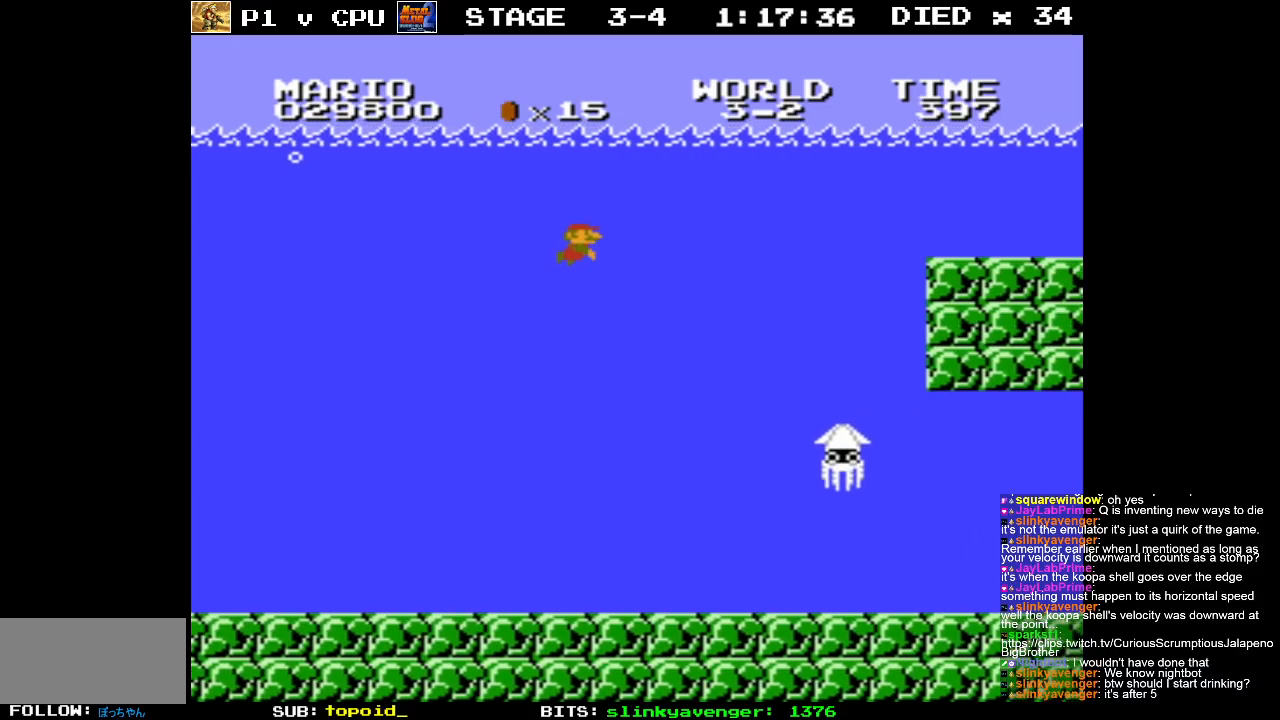
{"buttons": ["DPAD_RIGHT"], "events": [[283, "A", "down"], [383, "A", "up"]]}
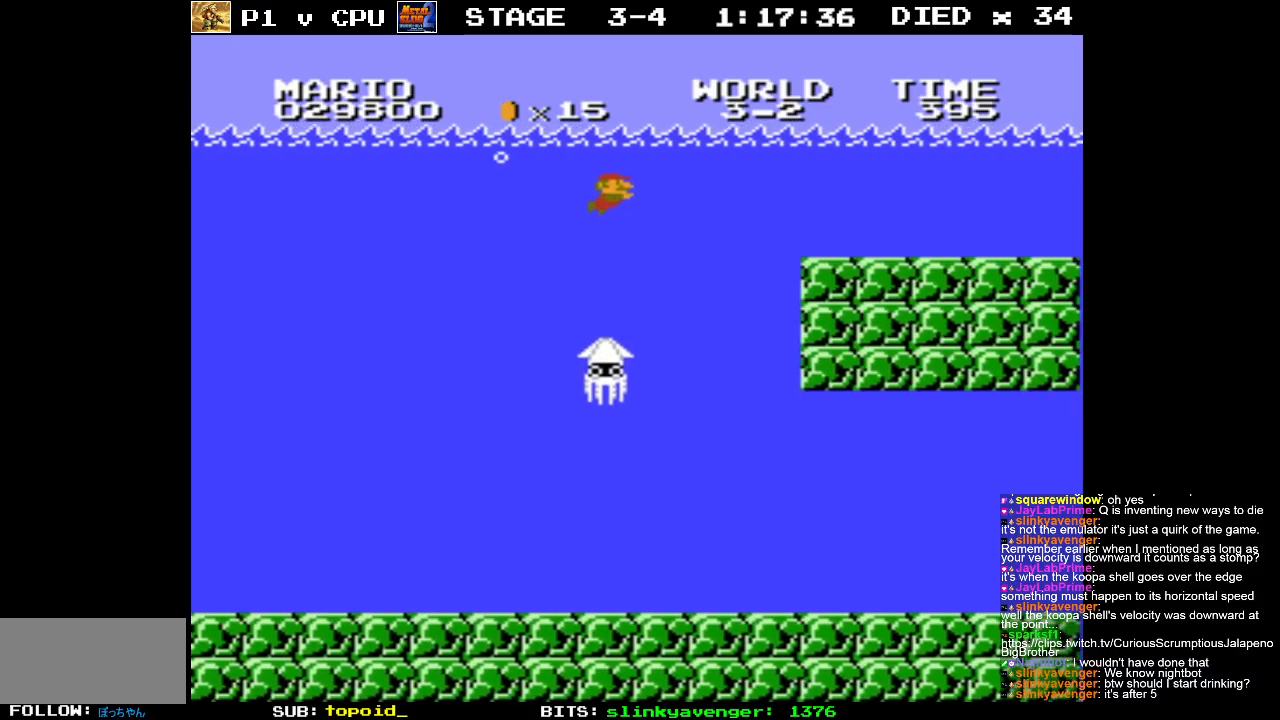
{"buttons": ["DPAD_RIGHT"], "events": []}
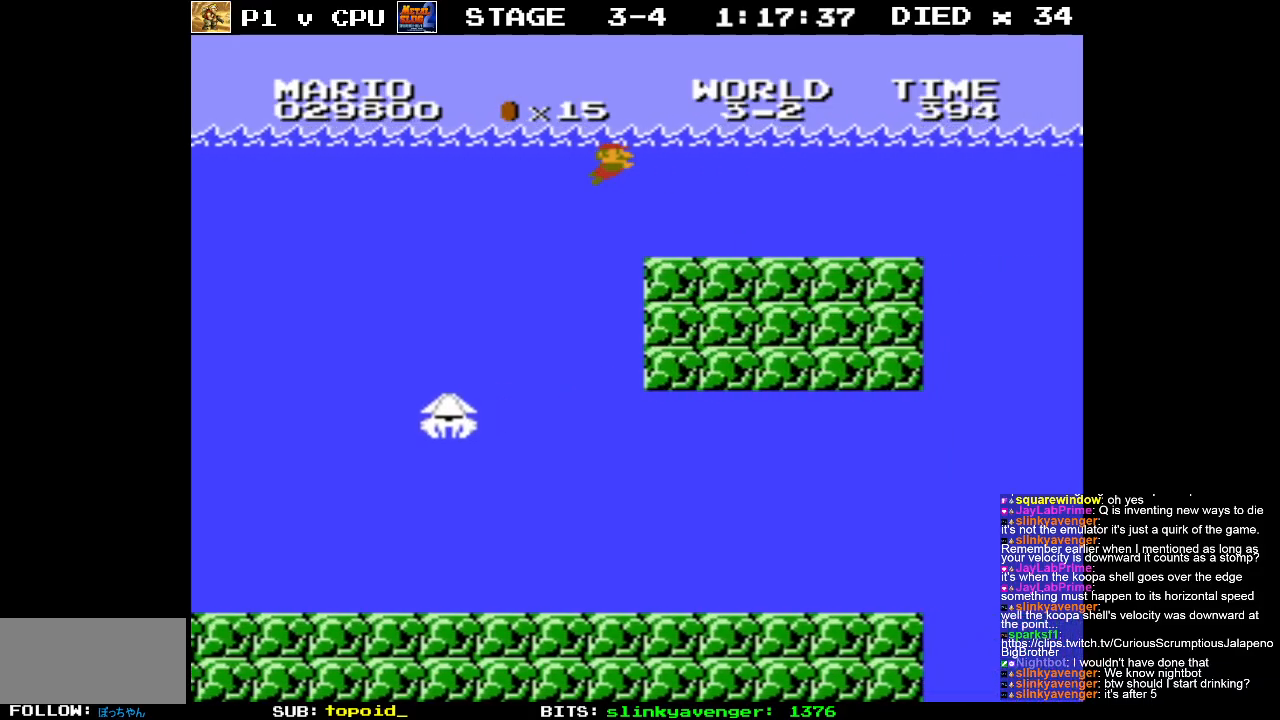
{"buttons": ["DPAD_RIGHT"], "events": []}
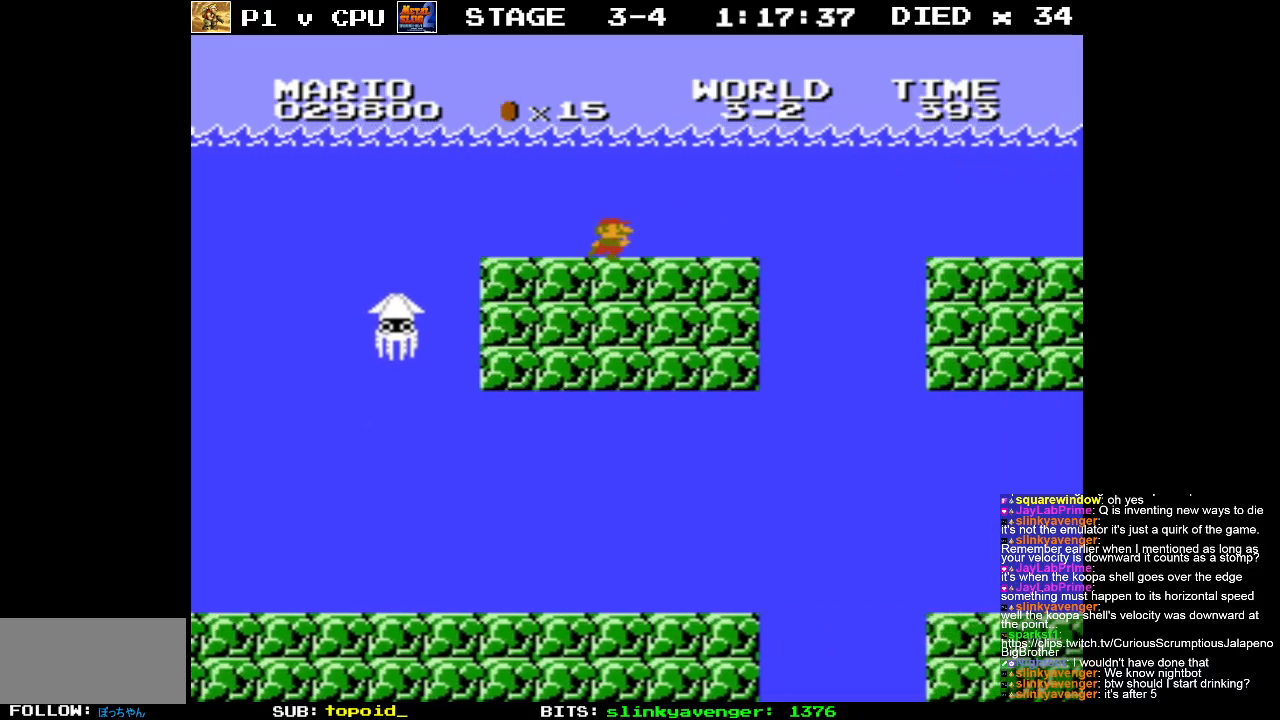
{"buttons": ["DPAD_RIGHT"], "events": []}
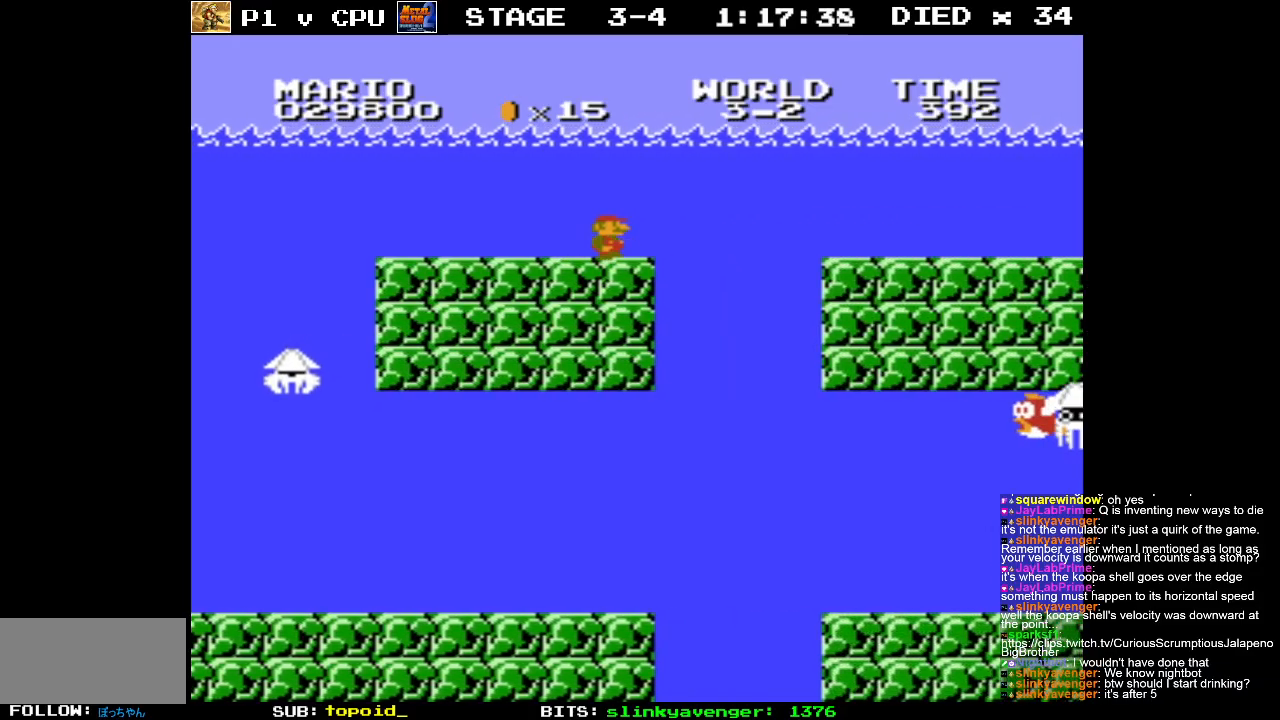
{"buttons": ["A", "DPAD_RIGHT"], "events": [[450, "A", "down"]]}
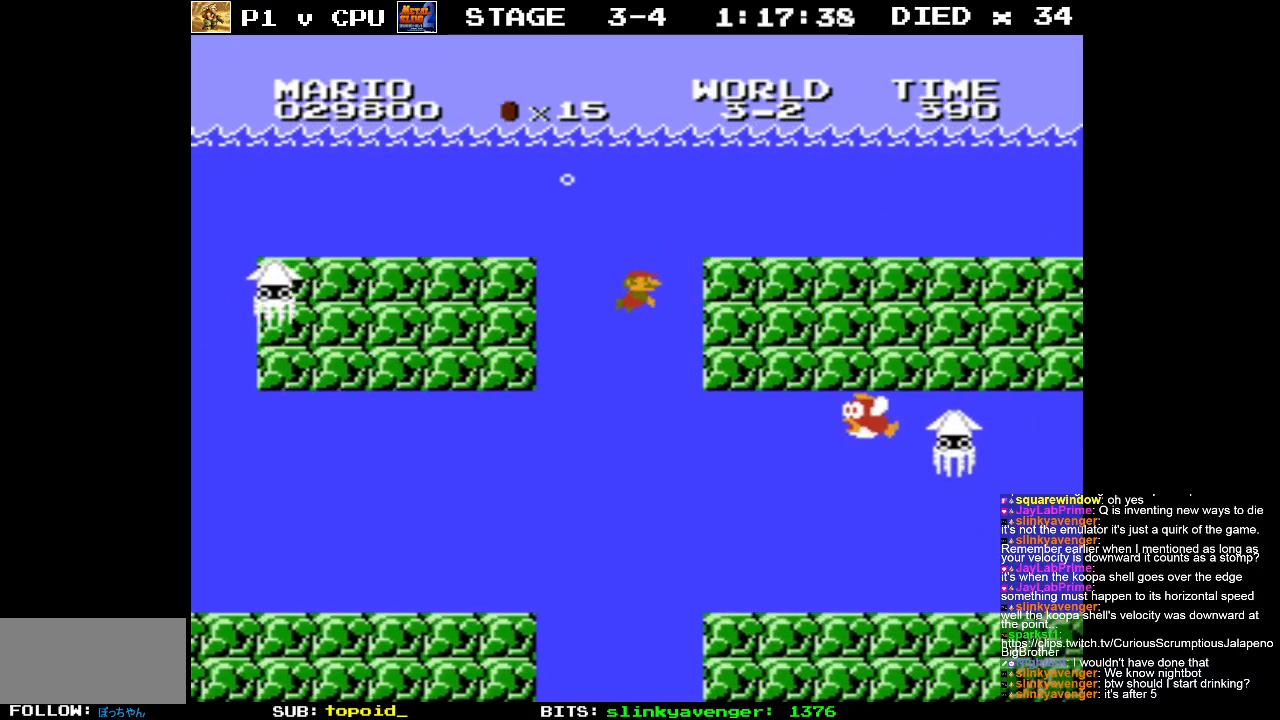
{"buttons": ["DPAD_RIGHT"], "events": [[100, "A", "up"], [350, "A", "down"], [500, "A", "up"]]}
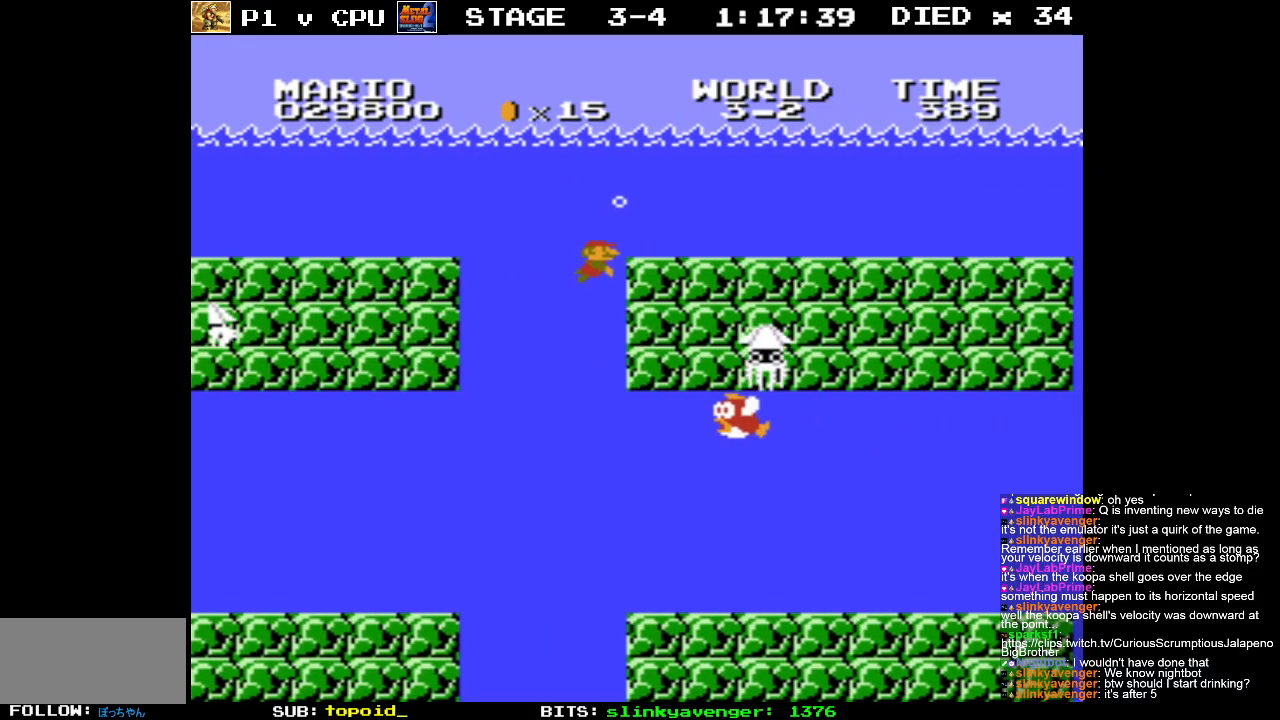
{"buttons": ["DPAD_RIGHT"], "events": [[100, "A", "down"], [200, "A", "up"], [367, "A", "down"], [467, "A", "up"]]}
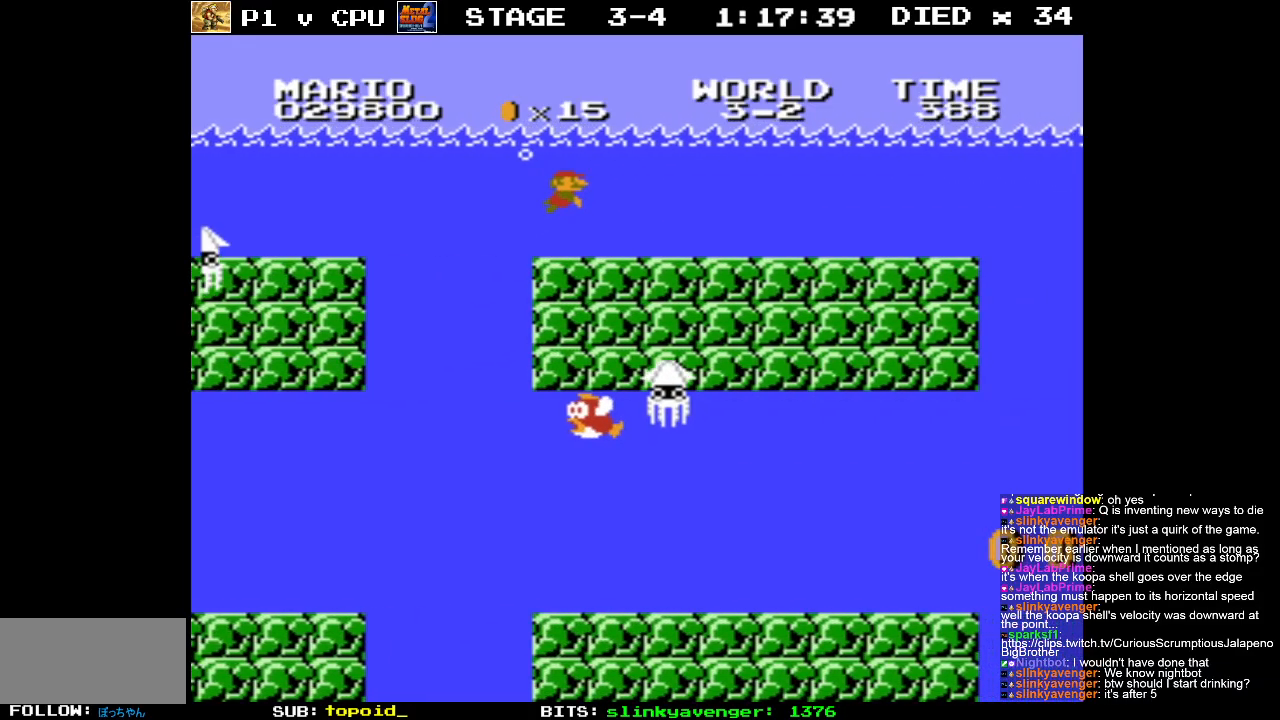
{"buttons": ["DPAD_RIGHT"], "events": []}
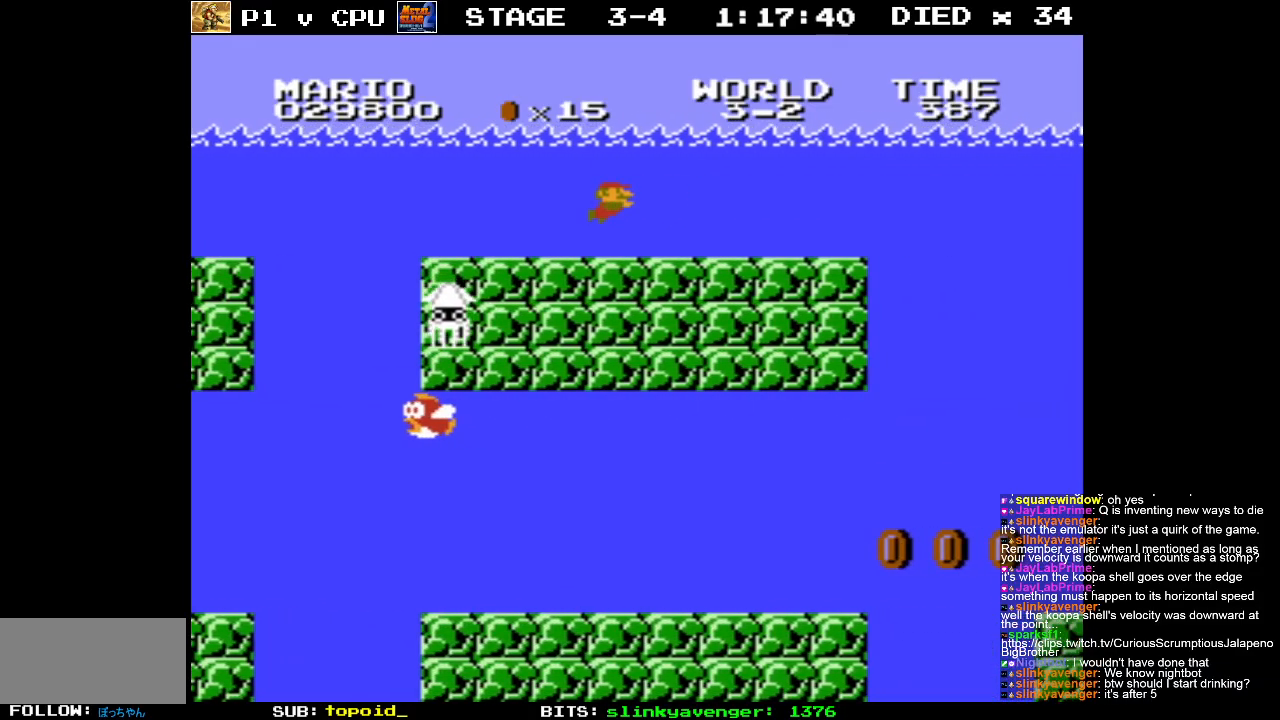
{"buttons": ["DPAD_RIGHT"], "events": []}
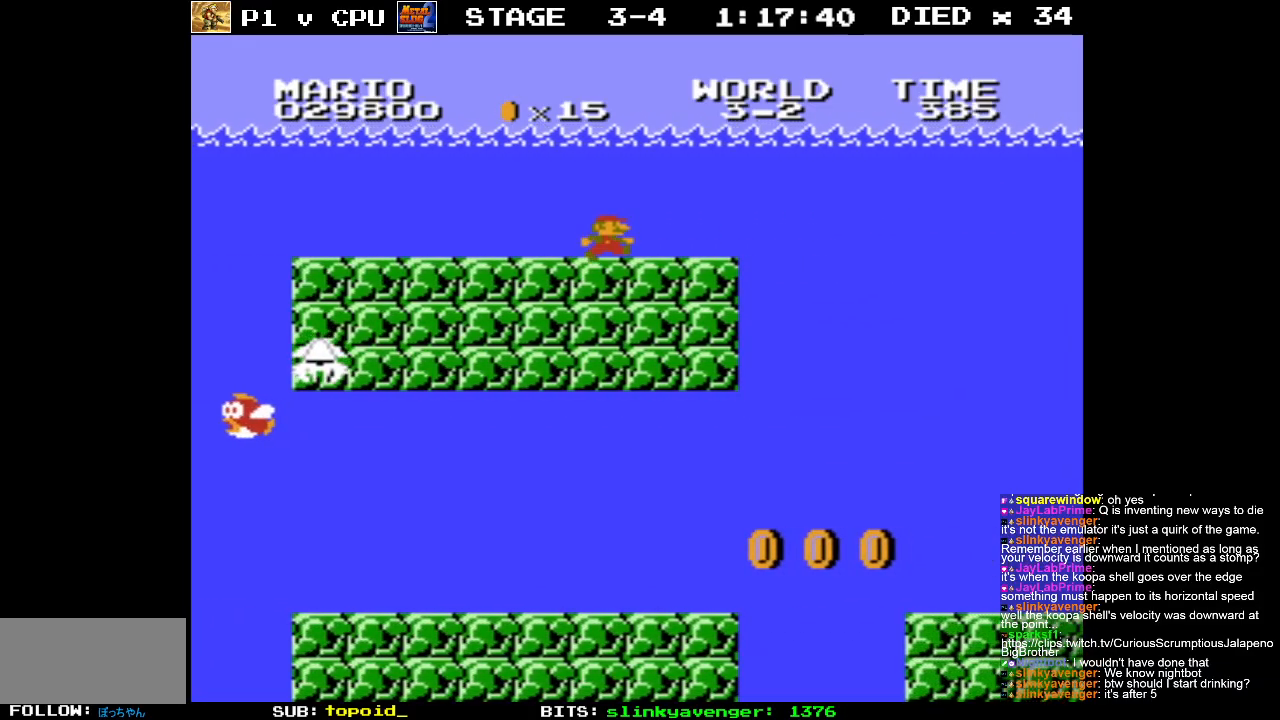
{"buttons": ["DPAD_RIGHT"], "events": []}
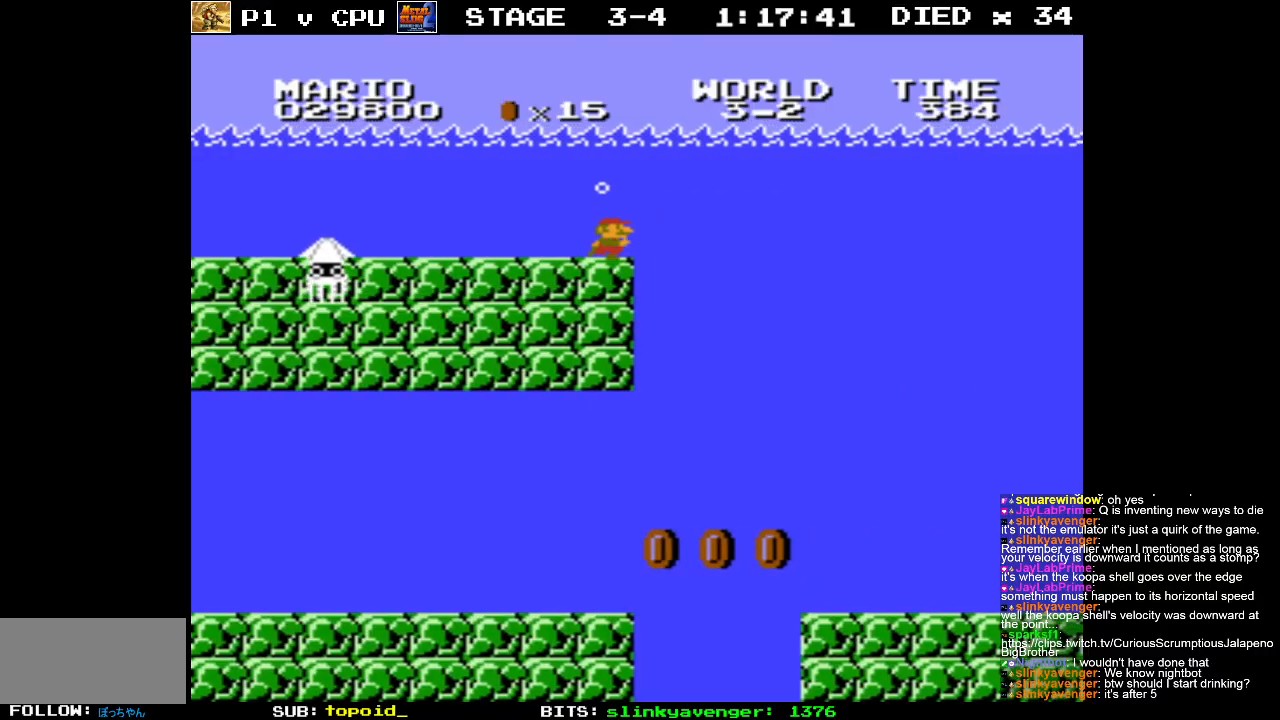
{"buttons": ["DPAD_UP", "DPAD_LEFT"], "events": [[300, "DPAD_RIGHT", "up"], [317, "DPAD_UP", "down"], [333, "DPAD_LEFT", "down"], [333, "DPAD_UP", "up"], [450, "DPAD_UP", "down"]]}
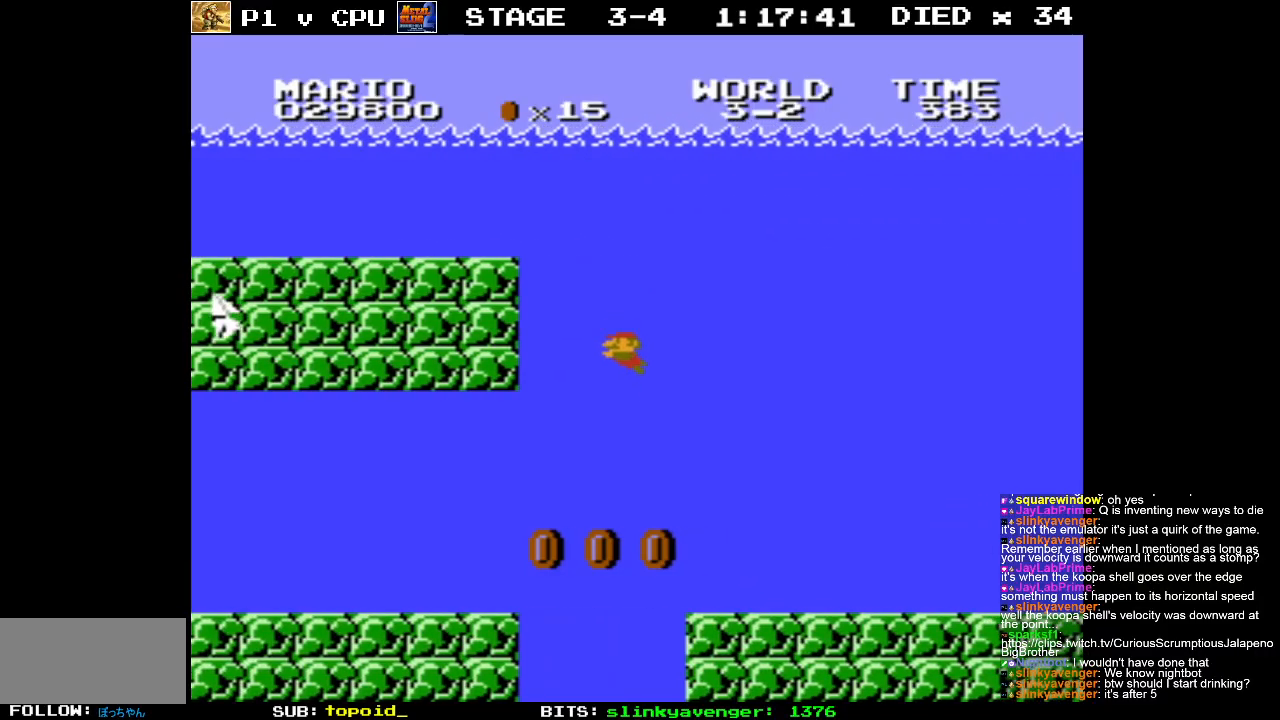
{"buttons": ["DPAD_RIGHT"], "events": [[117, "DPAD_UP", "up"], [267, "DPAD_UP", "down"], [317, "DPAD_LEFT", "up"], [333, "DPAD_RIGHT", "down"], [350, "DPAD_UP", "up"]]}
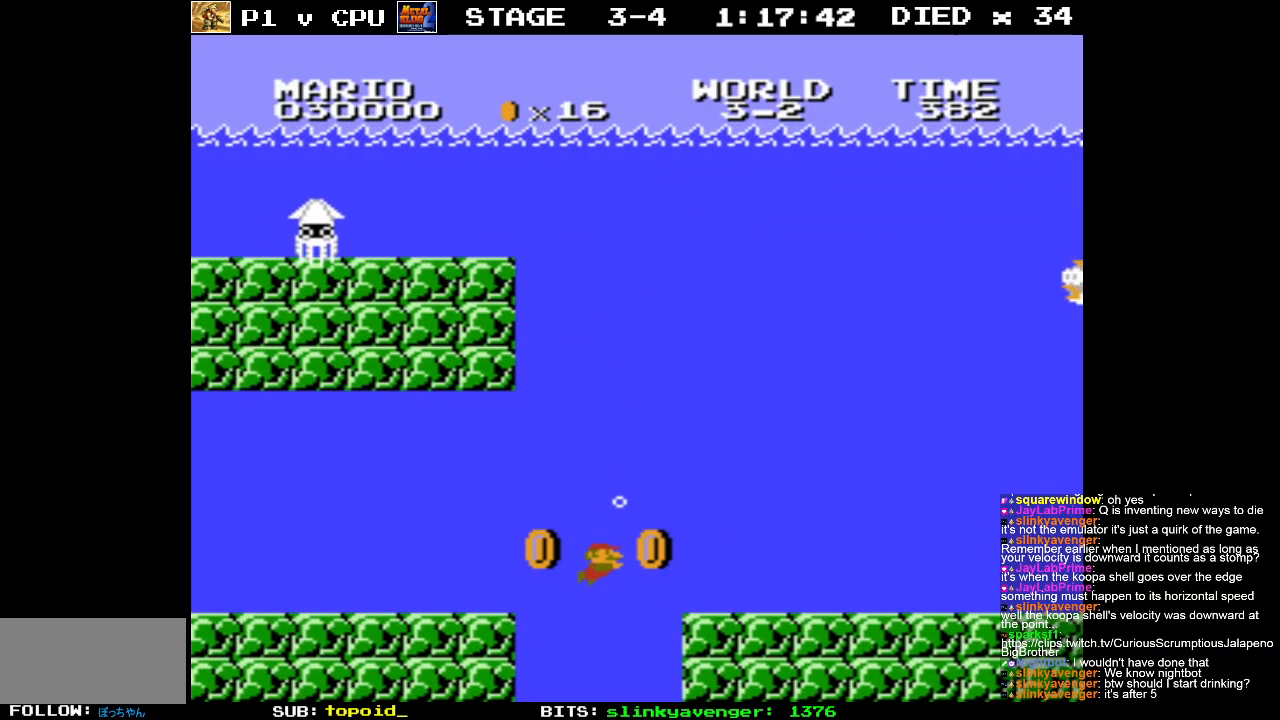
{"buttons": ["DPAD_UP"], "events": [[67, "A", "down"], [200, "A", "up"], [267, "A", "down"], [383, "A", "up"], [483, "DPAD_UP", "down"], [500, "DPAD_RIGHT", "up"]]}
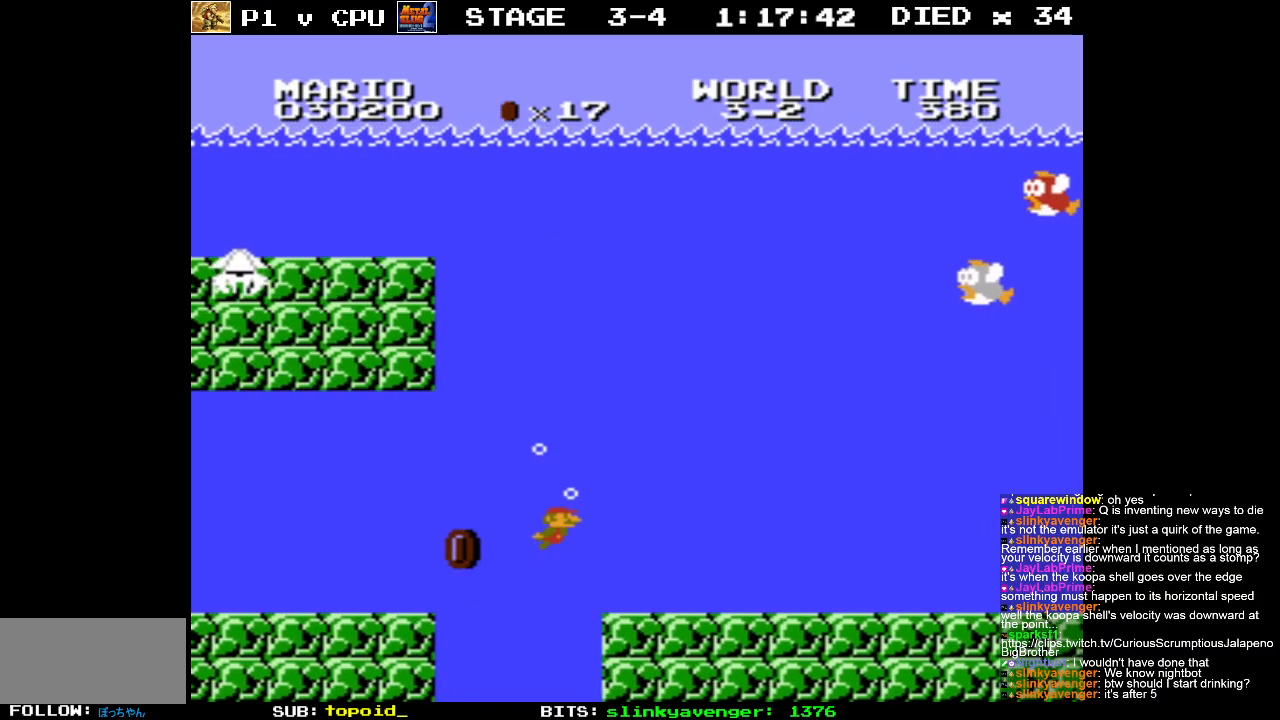
{"buttons": ["A", "DPAD_LEFT"], "events": [[17, "DPAD_LEFT", "down"], [250, "DPAD_UP", "up"], [267, "A", "down"], [383, "A", "up"], [450, "A", "down"]]}
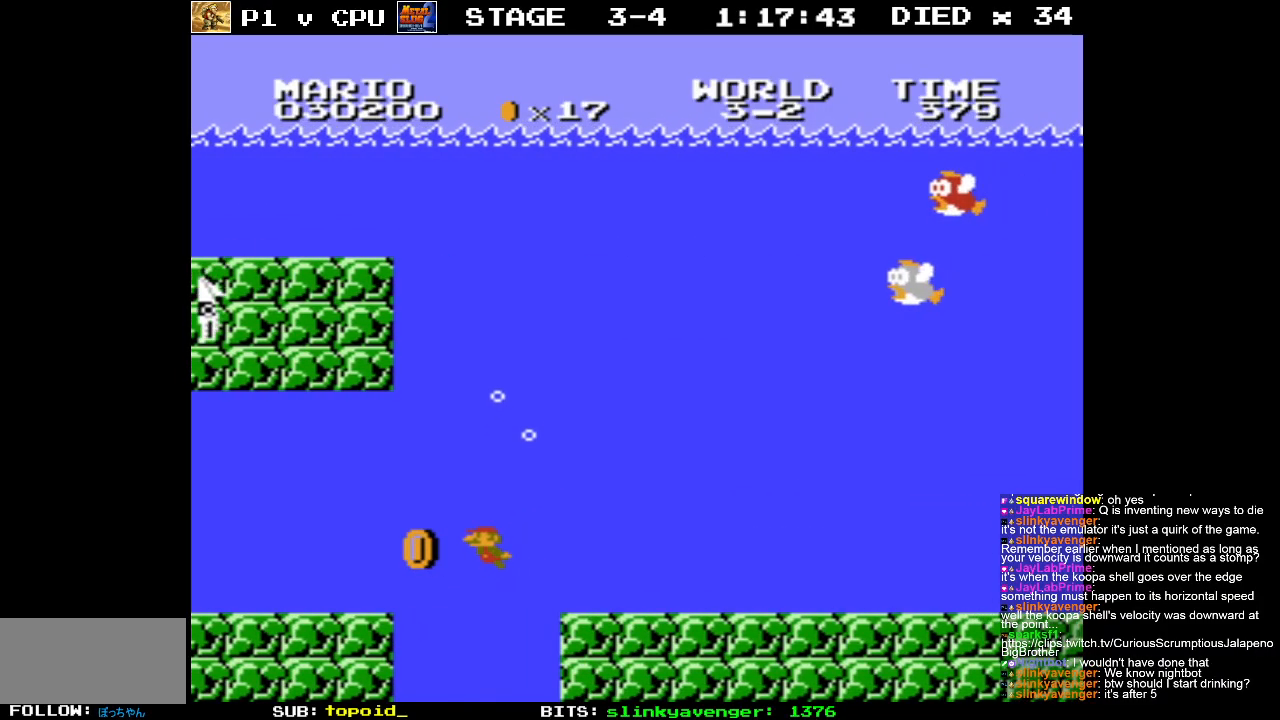
{"buttons": ["DPAD_RIGHT"], "events": [[50, "A", "up"], [167, "DPAD_UP", "down"], [183, "DPAD_LEFT", "up"], [183, "DPAD_RIGHT", "down"], [217, "DPAD_UP", "up"], [400, "A", "down"], [500, "A", "up"]]}
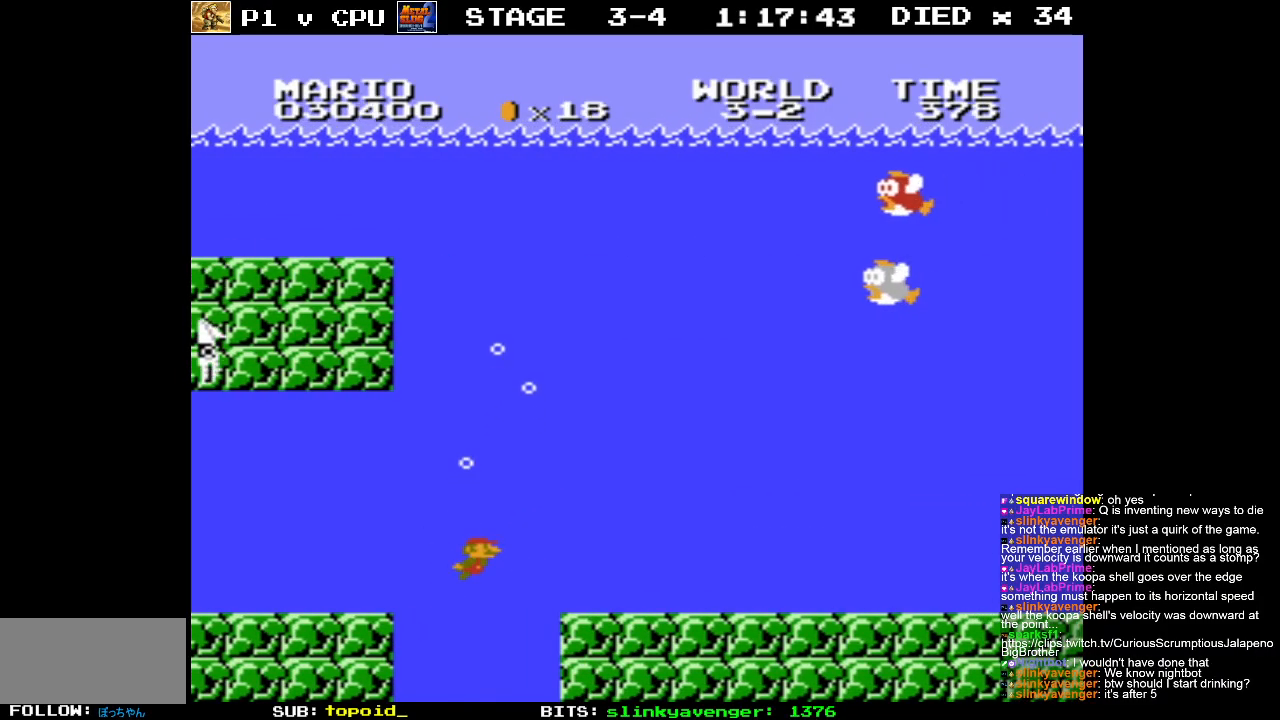
{"buttons": ["DPAD_RIGHT"], "events": [[117, "A", "down"], [217, "A", "up"]]}
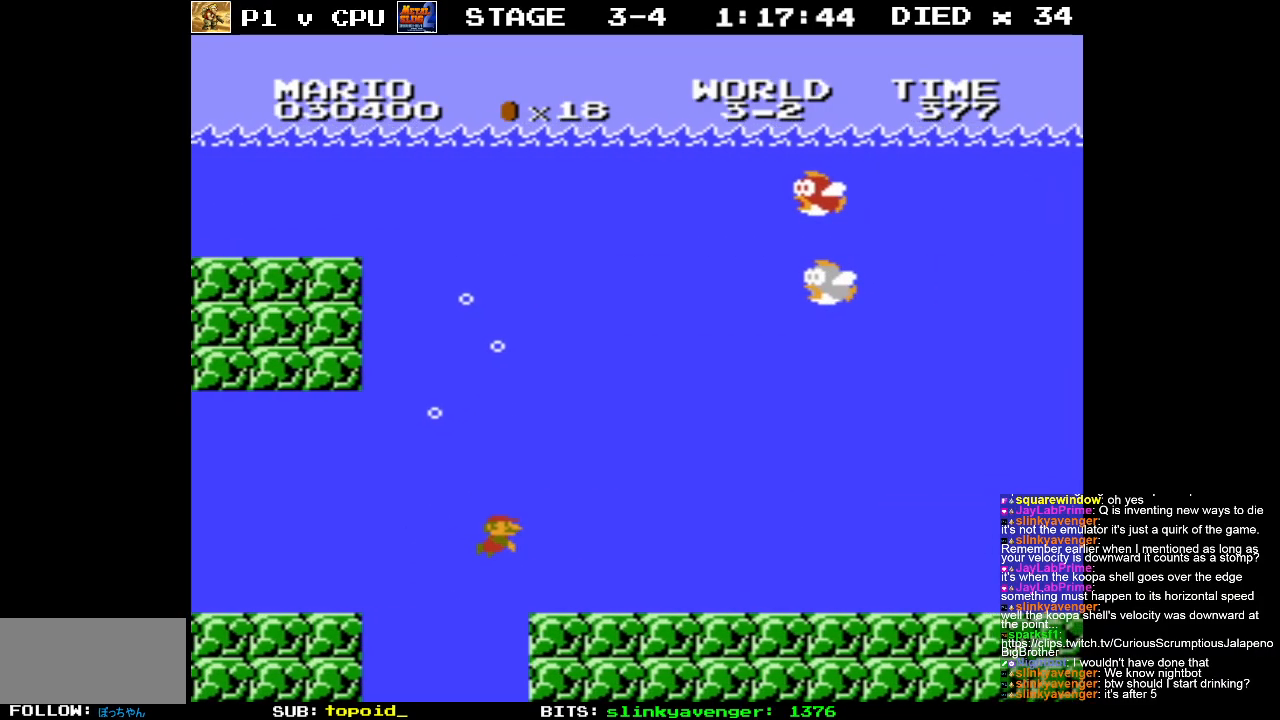
{"buttons": ["DPAD_RIGHT"], "events": [[117, "A", "down"], [233, "A", "up"], [367, "A", "down"], [483, "A", "up"]]}
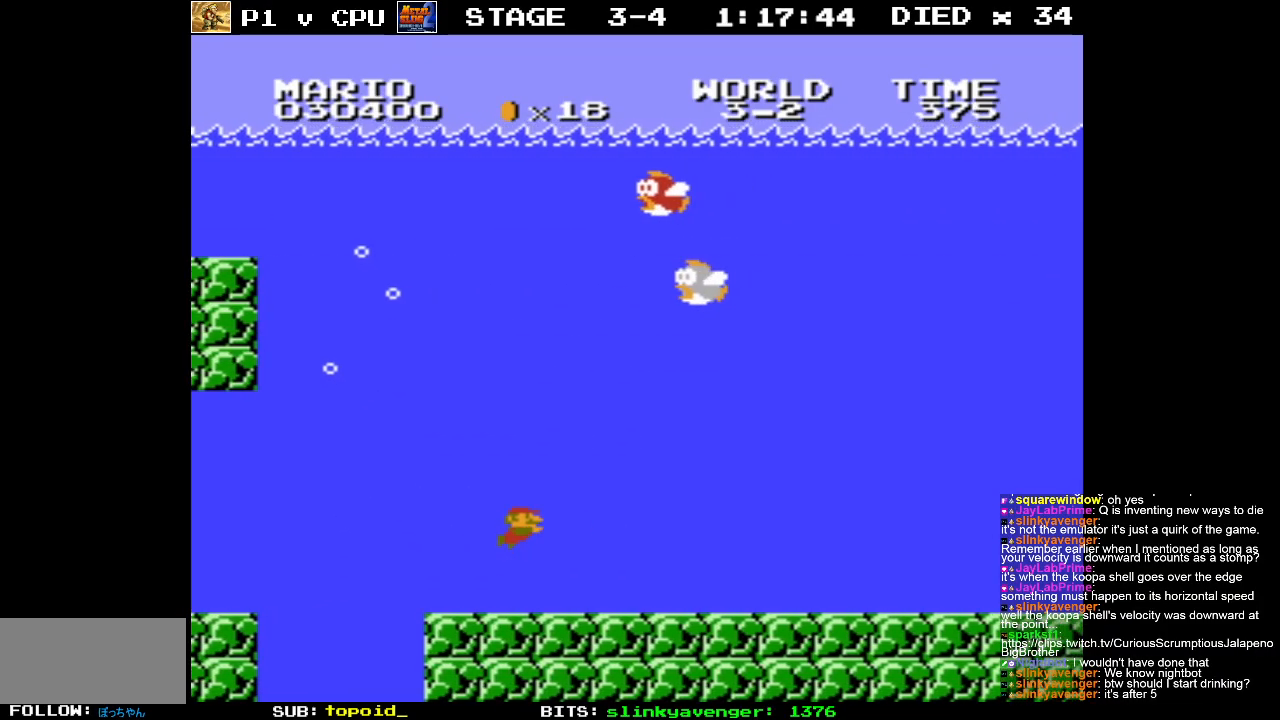
{"buttons": ["DPAD_RIGHT"], "events": [[333, "A", "down"], [450, "A", "up"]]}
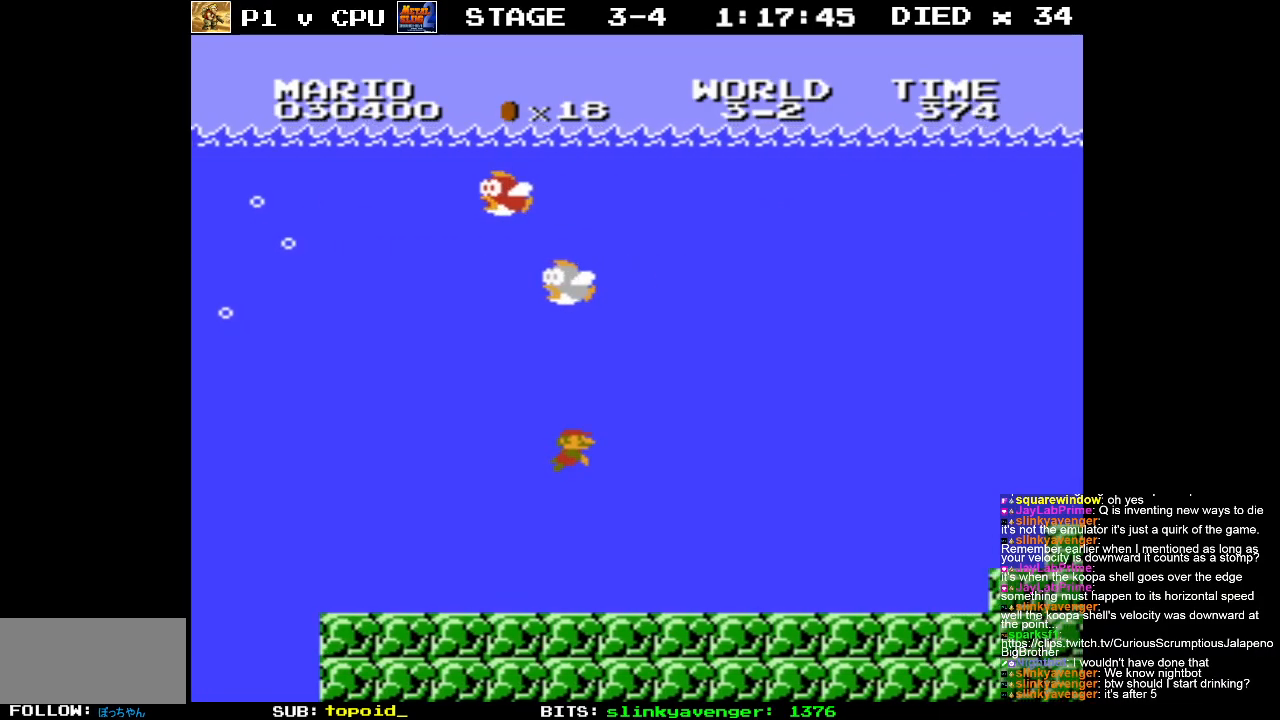
{"buttons": ["A", "DPAD_RIGHT"], "events": [[400, "A", "down"]]}
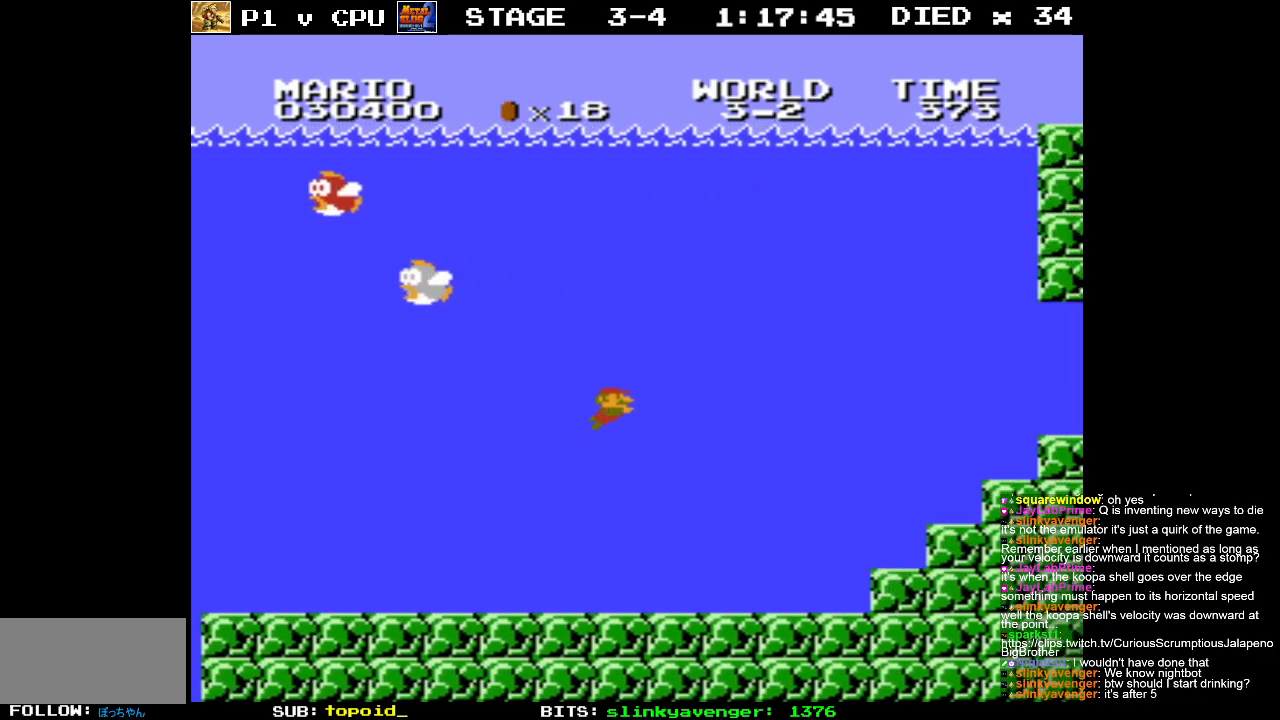
{"buttons": ["DPAD_RIGHT"], "events": [[17, "A", "up"], [167, "A", "down"], [267, "A", "up"]]}
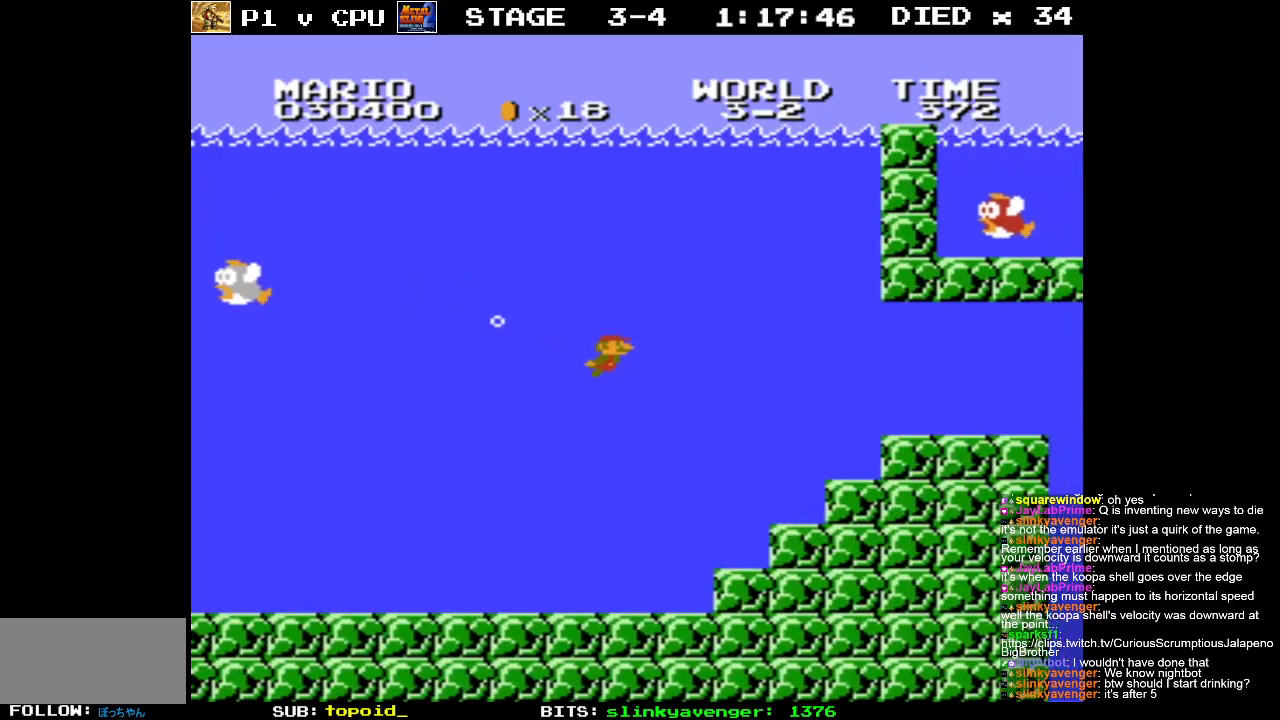
{"buttons": ["DPAD_RIGHT"], "events": []}
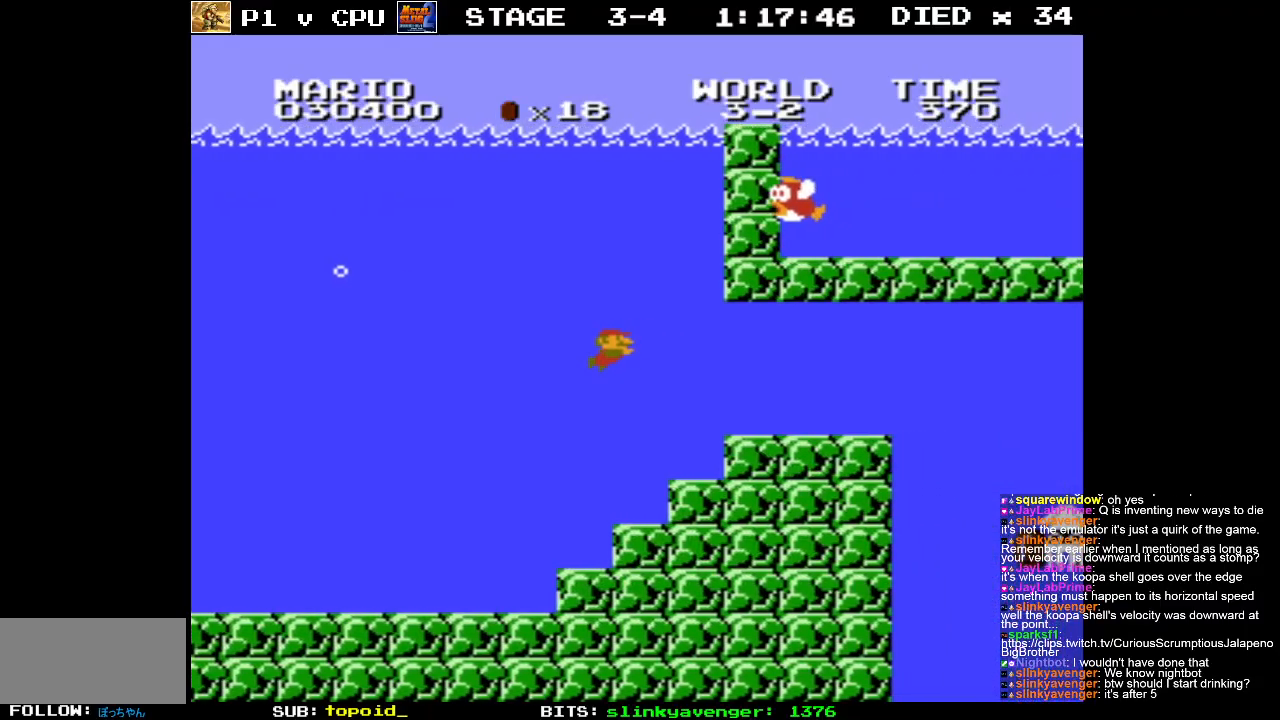
{"buttons": ["DPAD_RIGHT"], "events": []}
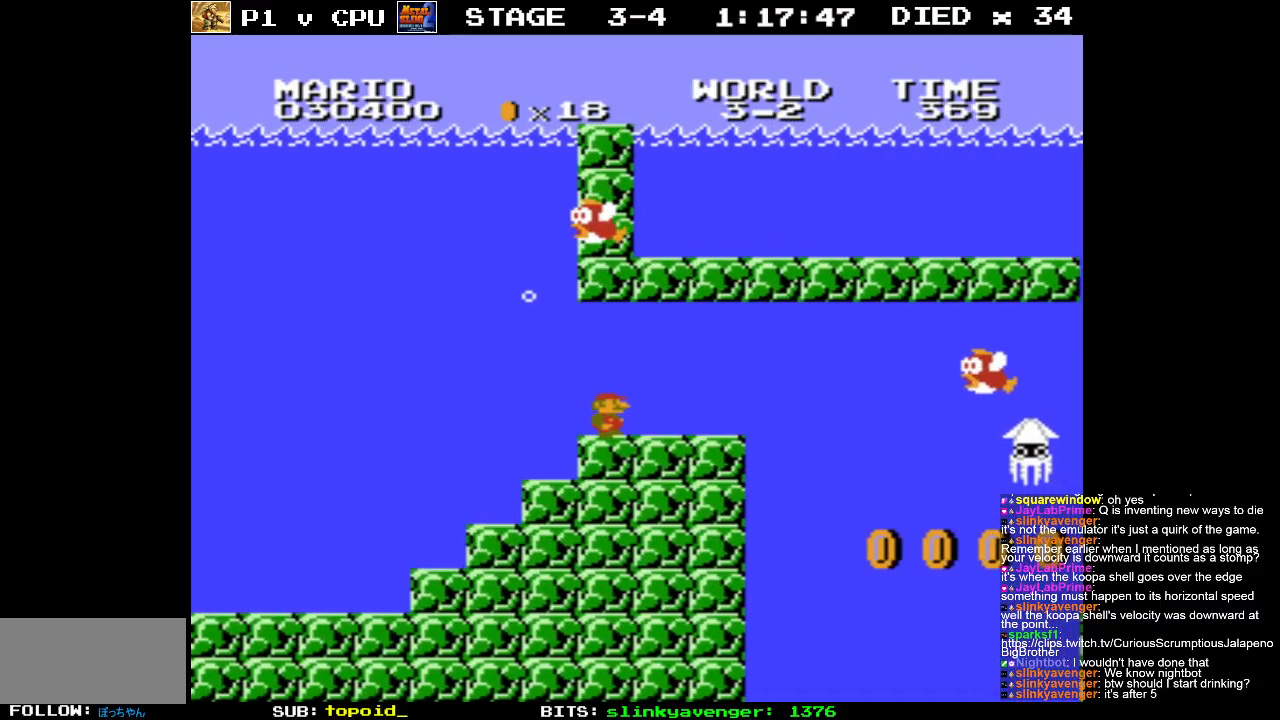
{"buttons": ["DPAD_RIGHT"], "events": []}
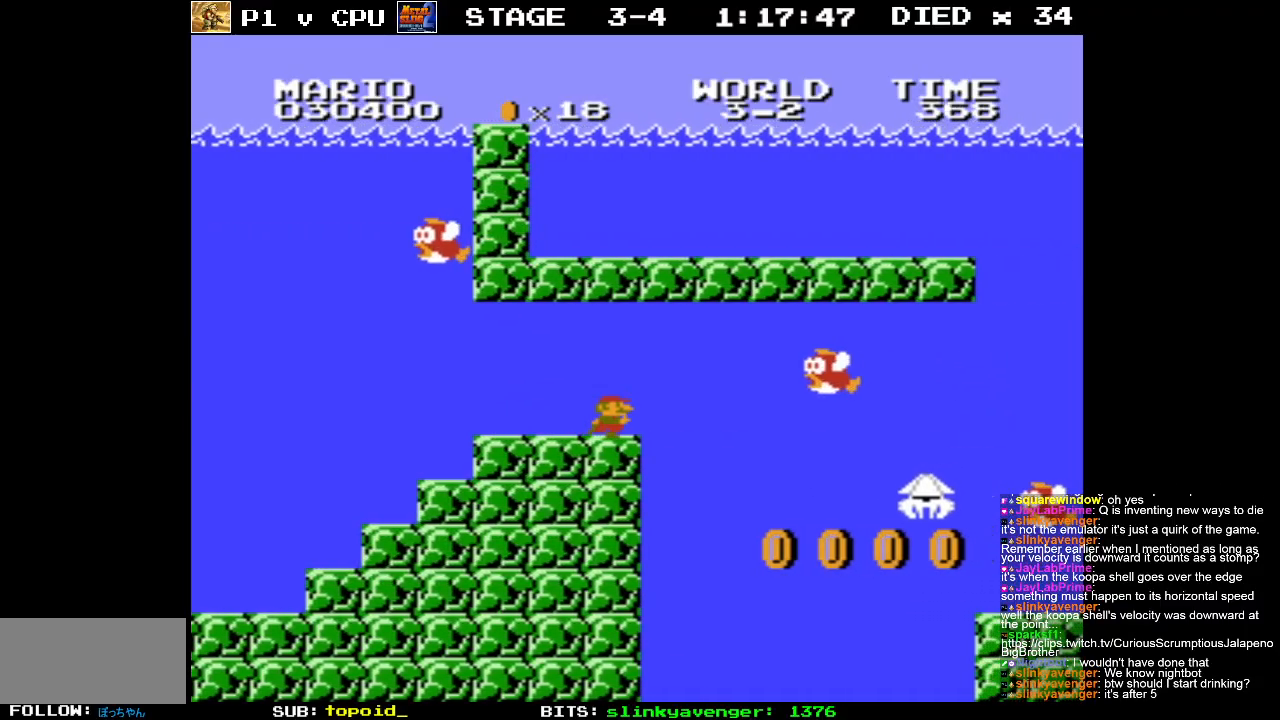
{"buttons": ["DPAD_RIGHT"], "events": []}
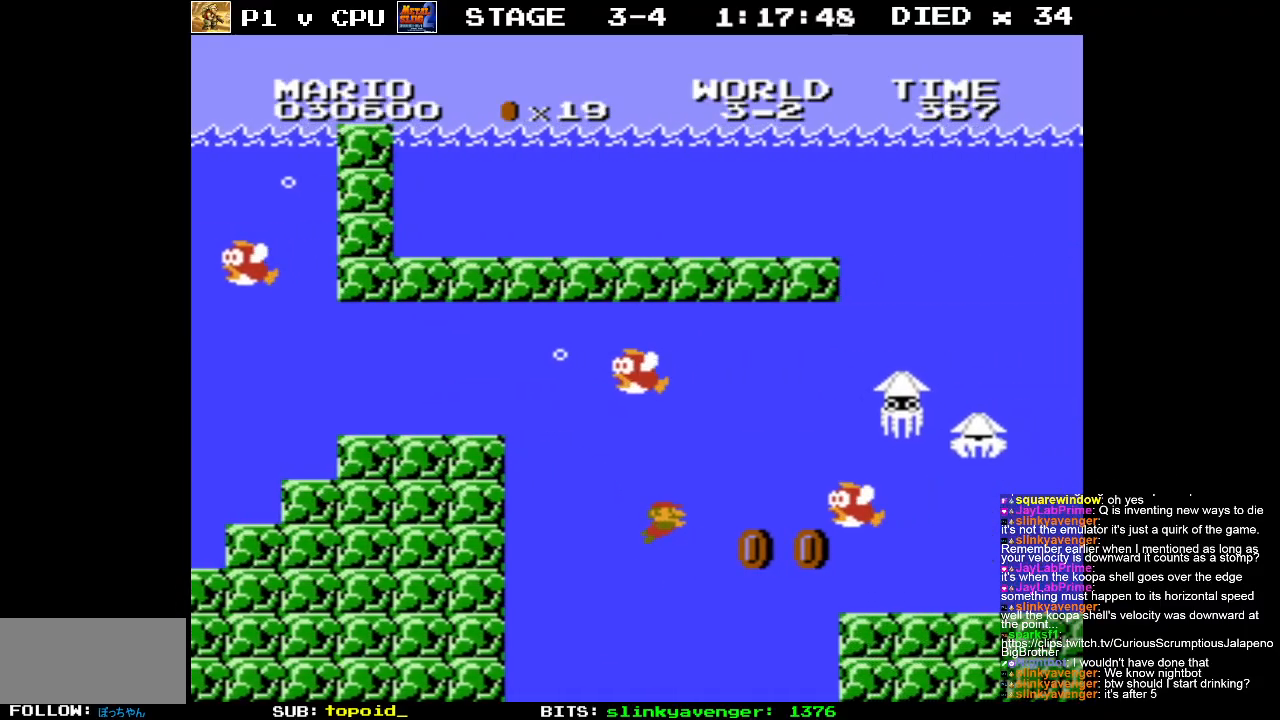
{"buttons": ["DPAD_LEFT"], "events": [[183, "A", "down"], [283, "A", "up"], [350, "DPAD_DOWN", "down"], [383, "DPAD_RIGHT", "up"], [400, "DPAD_LEFT", "down"], [467, "DPAD_DOWN", "up"]]}
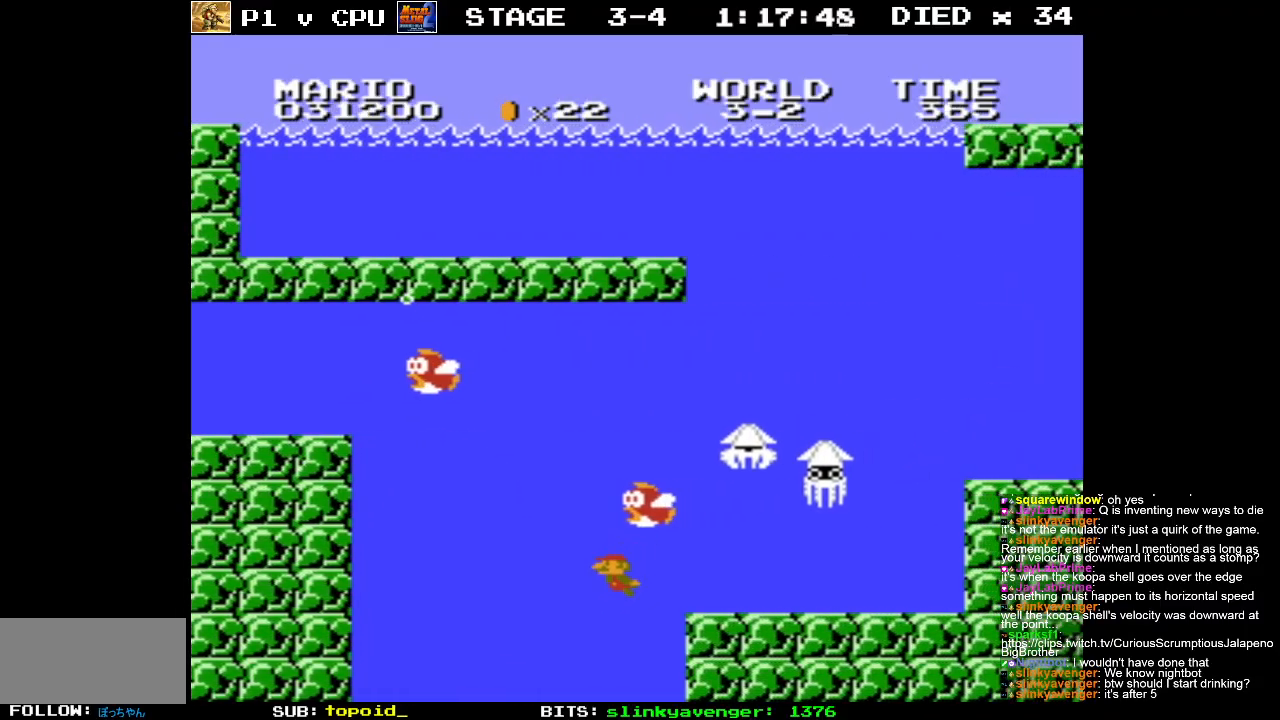
{"buttons": ["DPAD_RIGHT"], "events": [[133, "A", "down"], [183, "DPAD_UP", "down"], [233, "DPAD_LEFT", "up"], [233, "DPAD_RIGHT", "down"], [233, "DPAD_UP", "up"], [250, "A", "up"], [383, "A", "down"], [483, "A", "up"]]}
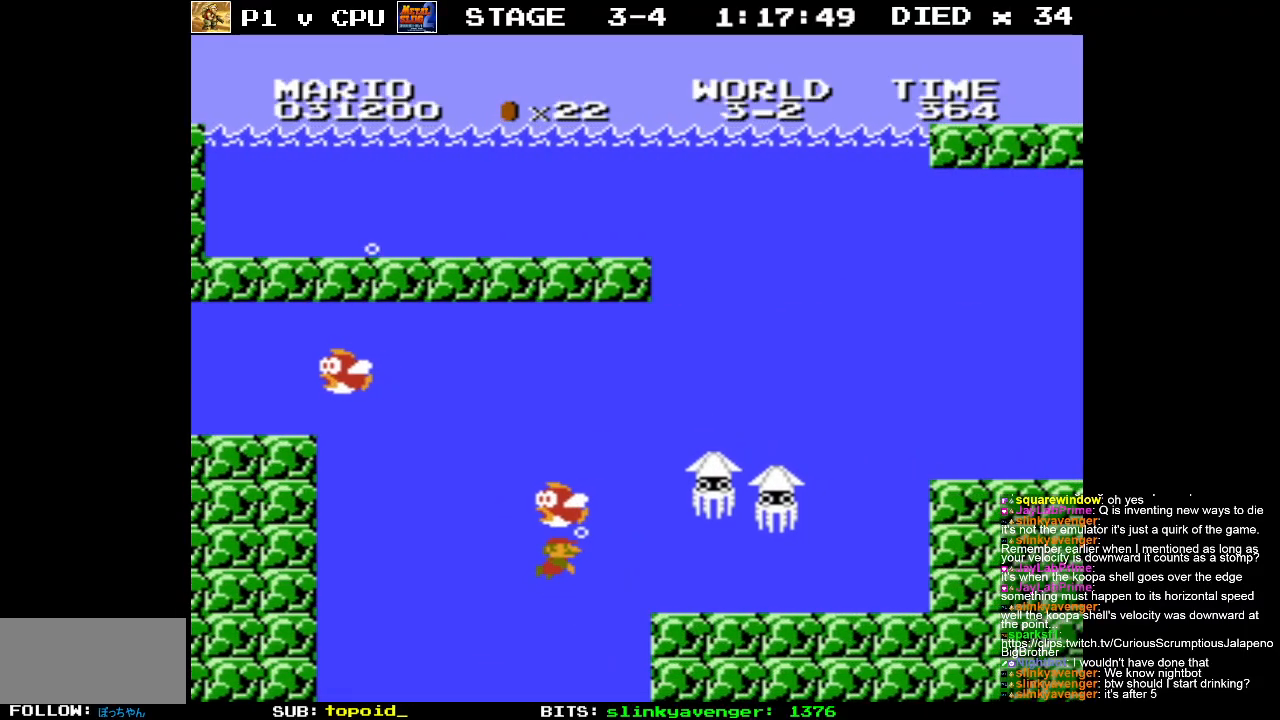
{"buttons": ["A", "DPAD_RIGHT"], "events": [[400, "A", "down"]]}